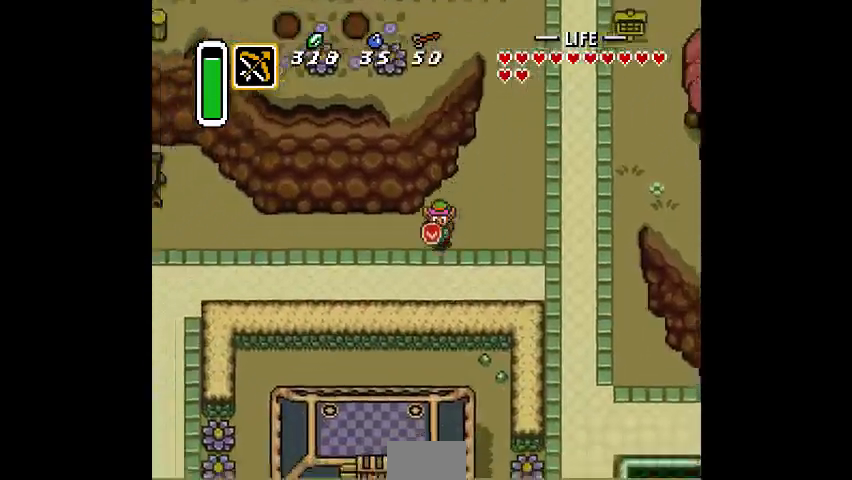
Gameplay with a controller (PlayStation layout); each line is a JSON object with the inputs held at the frame after it. "events" lists button and stick changes between this image and that frame as [ms after this image, input, new state], when the widget could be followed in between. Not read: DPAD_DOWN DPAD_RIGHT DPAD_UP L3 R3.
{"buttons": ["DPAD_LEFT"], "events": []}
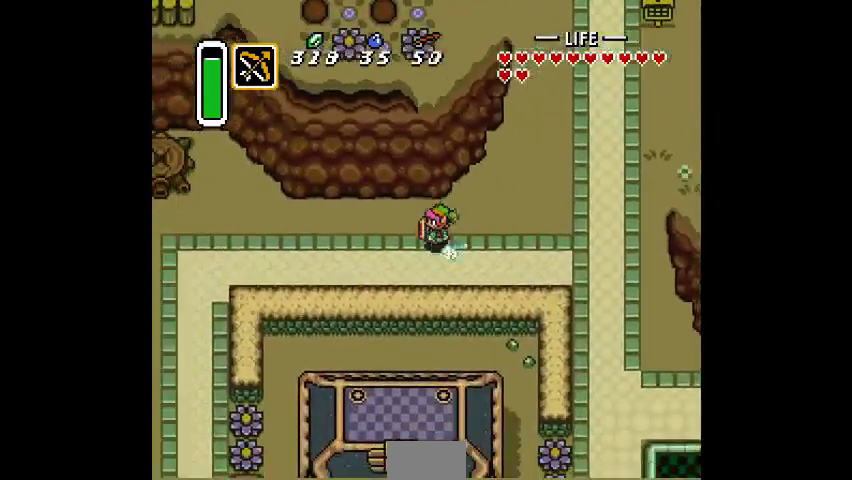
{"buttons": [], "events": [[500, "DPAD_LEFT", "up"]]}
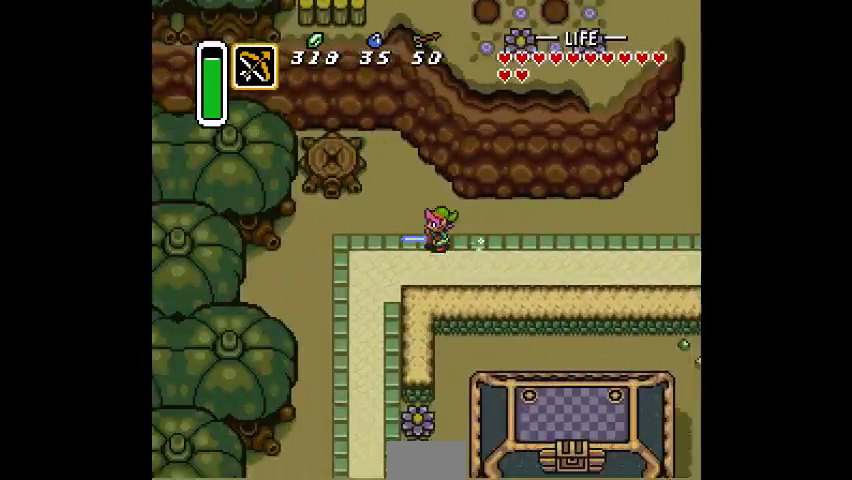
{"buttons": [], "events": []}
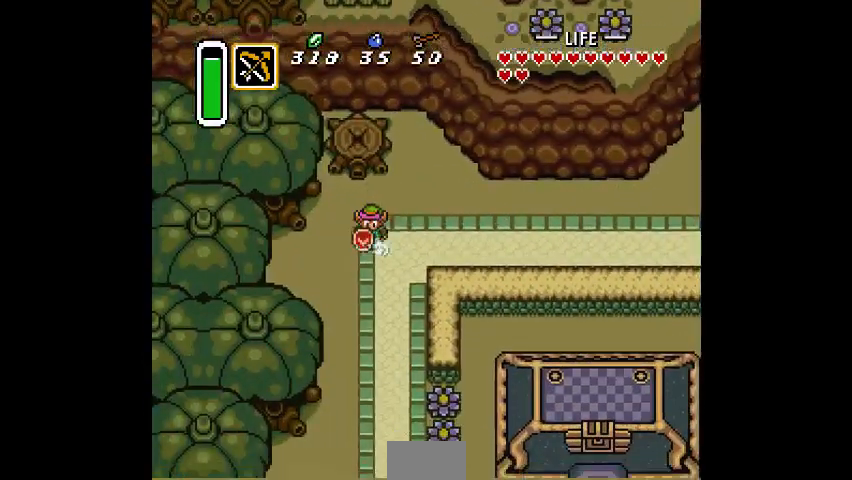
{"buttons": [], "events": []}
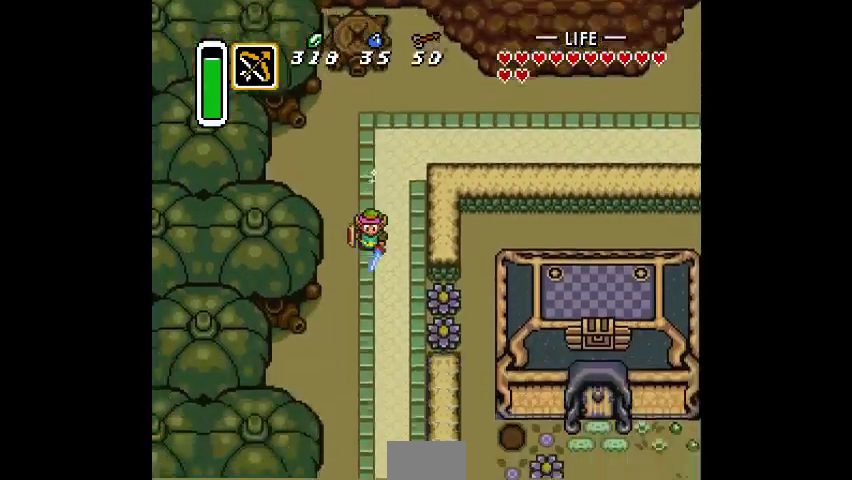
{"buttons": [], "events": [[433, "CROSS", "down"], [500, "CROSS", "up"]]}
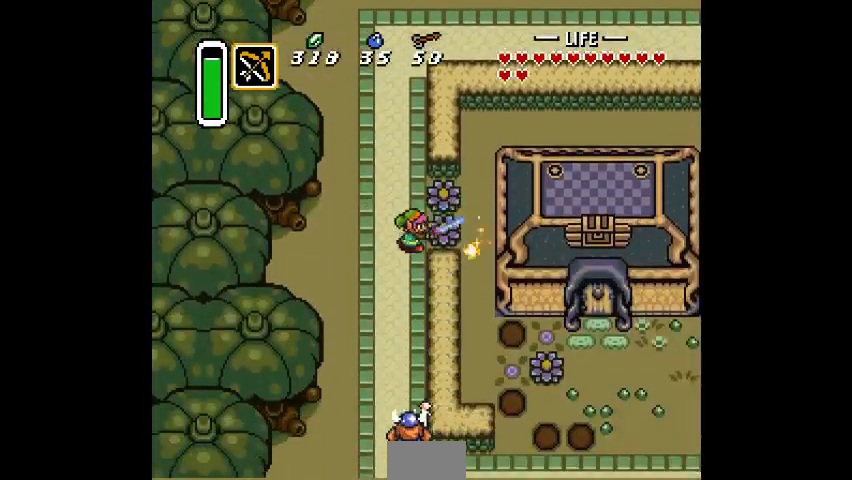
{"buttons": [], "events": [[333, "CROSS", "down"], [400, "CROSS", "up"]]}
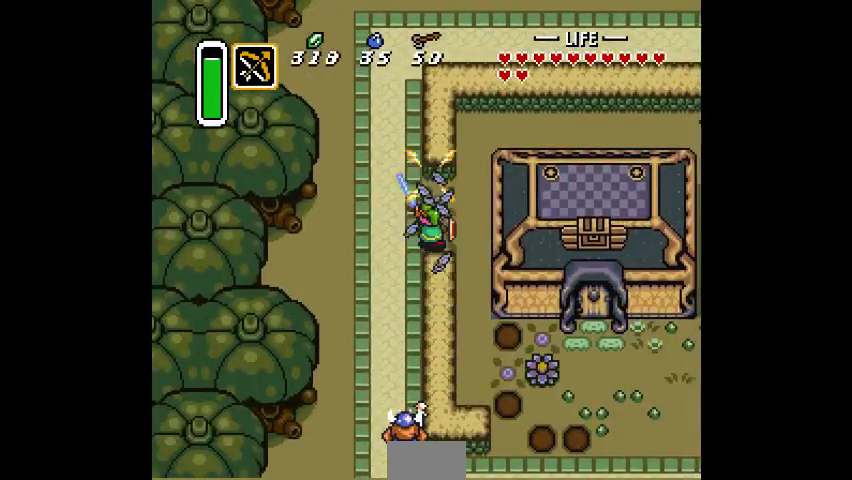
{"buttons": [], "events": [[333, "DPAD_LEFT", "down"], [500, "DPAD_LEFT", "up"]]}
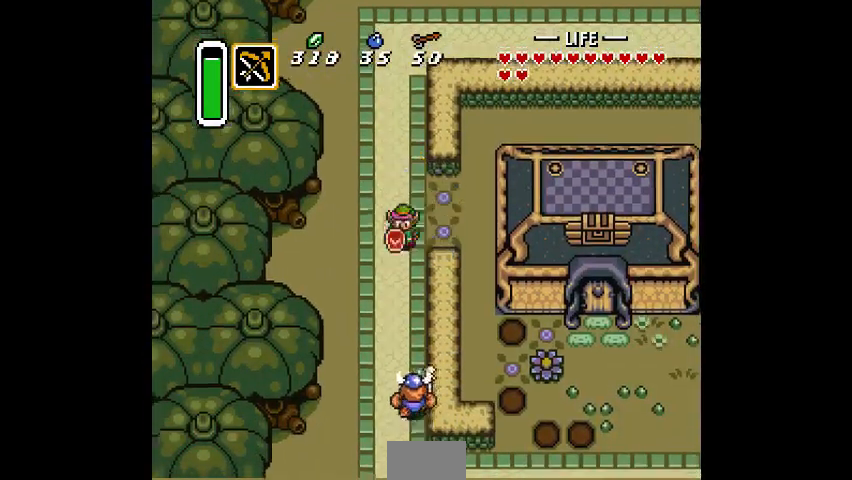
{"buttons": [], "events": [[233, "CROSS", "down"], [300, "CROSS", "up"]]}
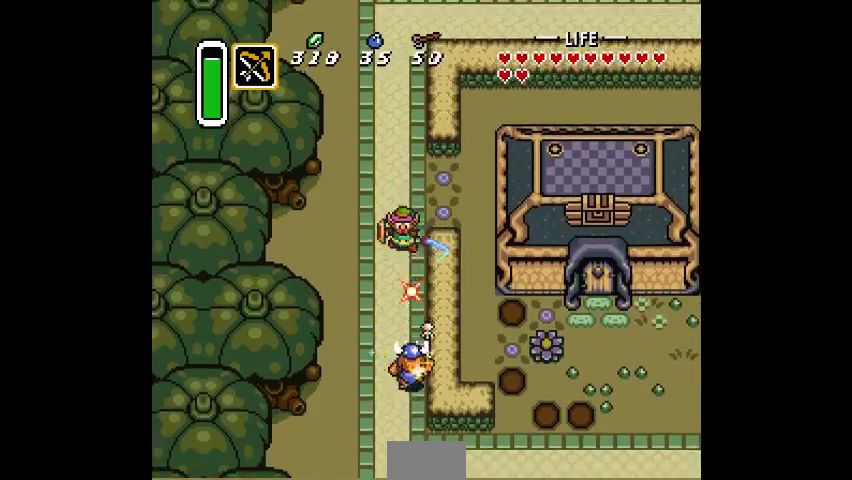
{"buttons": [], "events": []}